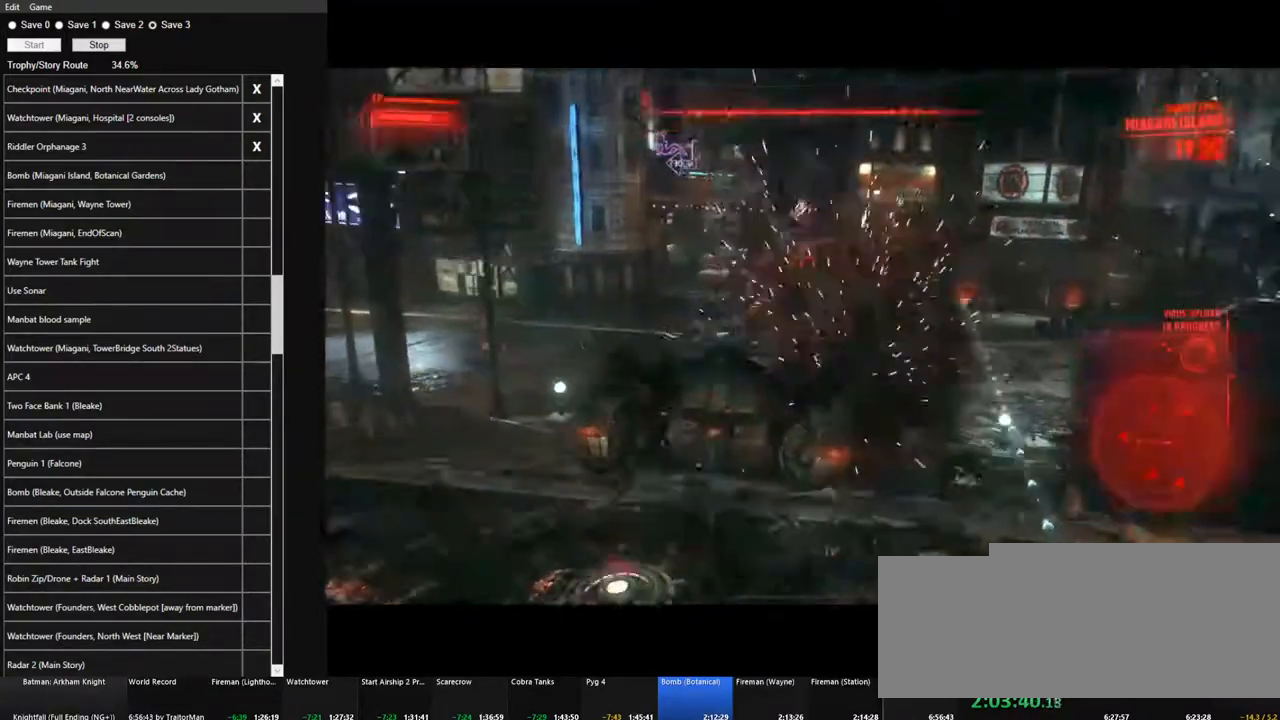
Gameplay with keyboard and mouse; each line is a JSON object with the keys and mouse buttons held at the frame after it. "events" lists presses ("down") and releases ("up") of "1", "2", "3", "4", "5", "a", "alt", "c", "caps_lock", "ctrl", "d", "e", "f", "g", "q", "r", "s", "shift", "space", "t", "tab", "v", "w", "x", "z", "mouse_left", "mouse_wheel" and "mouse_right" between this image and that frame as [ms after this image, input, new state], when the widget could be followed in between. "mouse_left", "mouse_wheel", "mouse_right" = the "left", "wheel", "right" buttons of the "mouse" list. No other keys are recorded. "wheel" means that the mouse wheel is clicked or scrolled. "mouse_move" is the direction in which the mouse moves at that frame (one of eight, or "still"), when it could be read.
{"keys": ["w"], "mouse": ["right"], "mouse_move": "up-left", "events": [[33, "w", "up"], [317, "w", "down"], [367, "a", "up"]]}
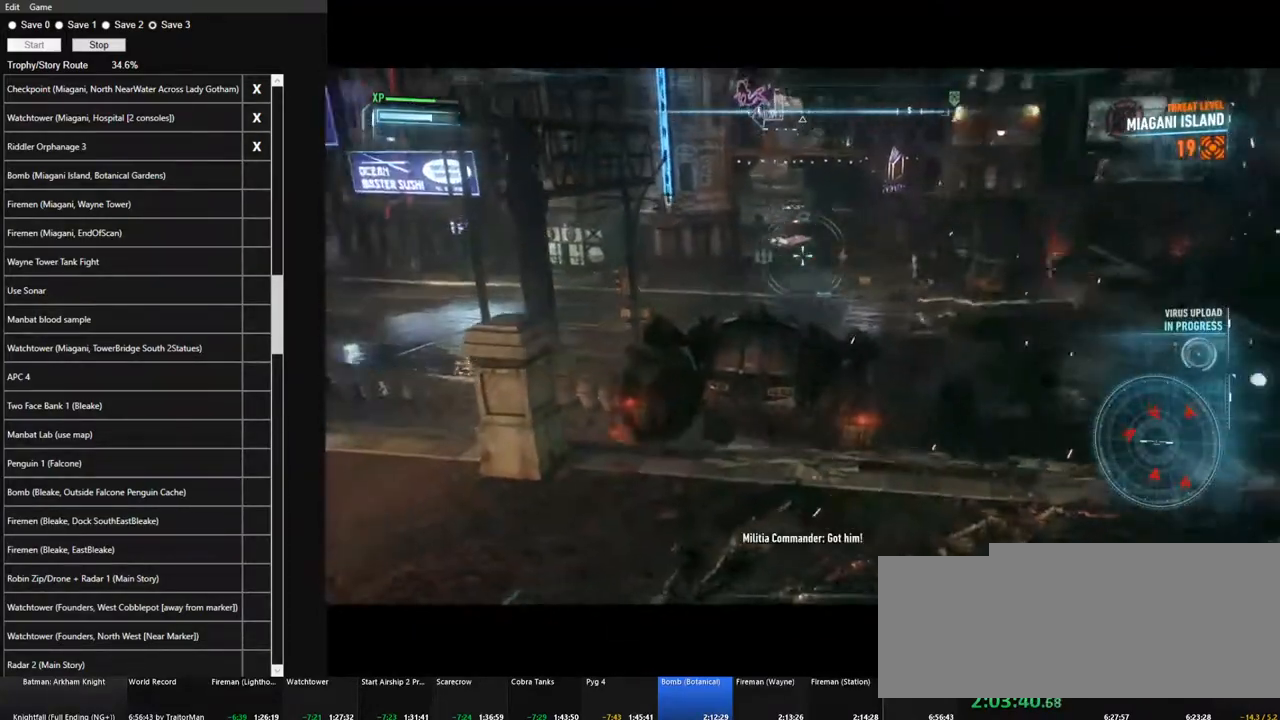
{"keys": ["d", "w"], "mouse": ["right"], "mouse_move": "right", "events": [[50, "q", "down"], [150, "q", "up"], [483, "d", "down"]]}
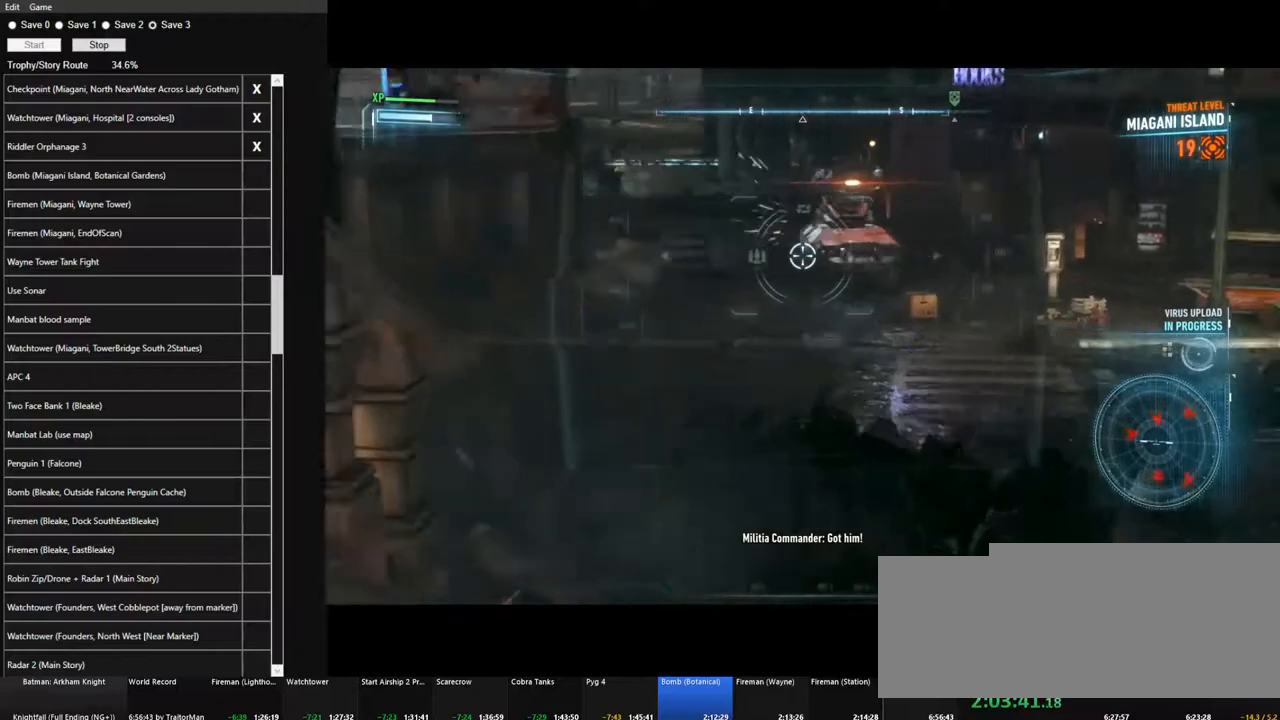
{"keys": [], "mouse": ["right"], "mouse_move": "still", "events": [[217, "d", "up"], [217, "w", "up"]]}
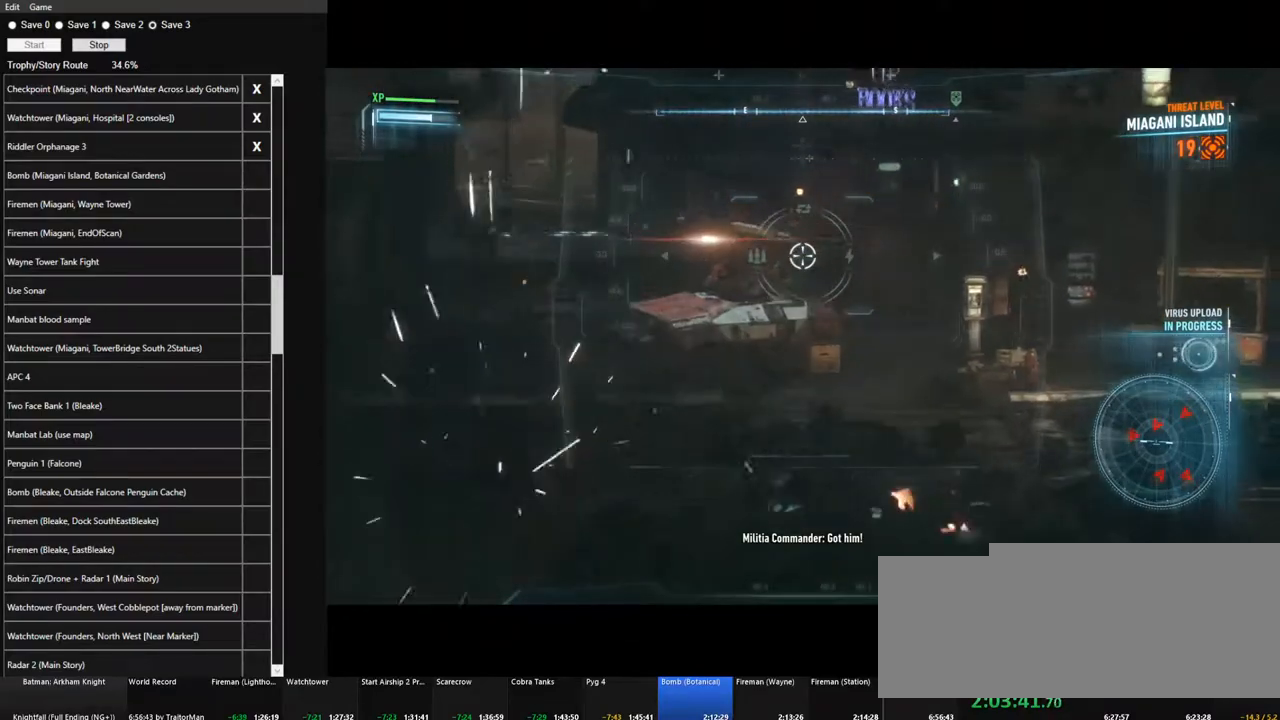
{"keys": ["q"], "mouse": ["right"], "mouse_move": "still", "events": [[233, "mouse_wheel", "down"], [367, "mouse_wheel", "up"], [367, "q", "down"]]}
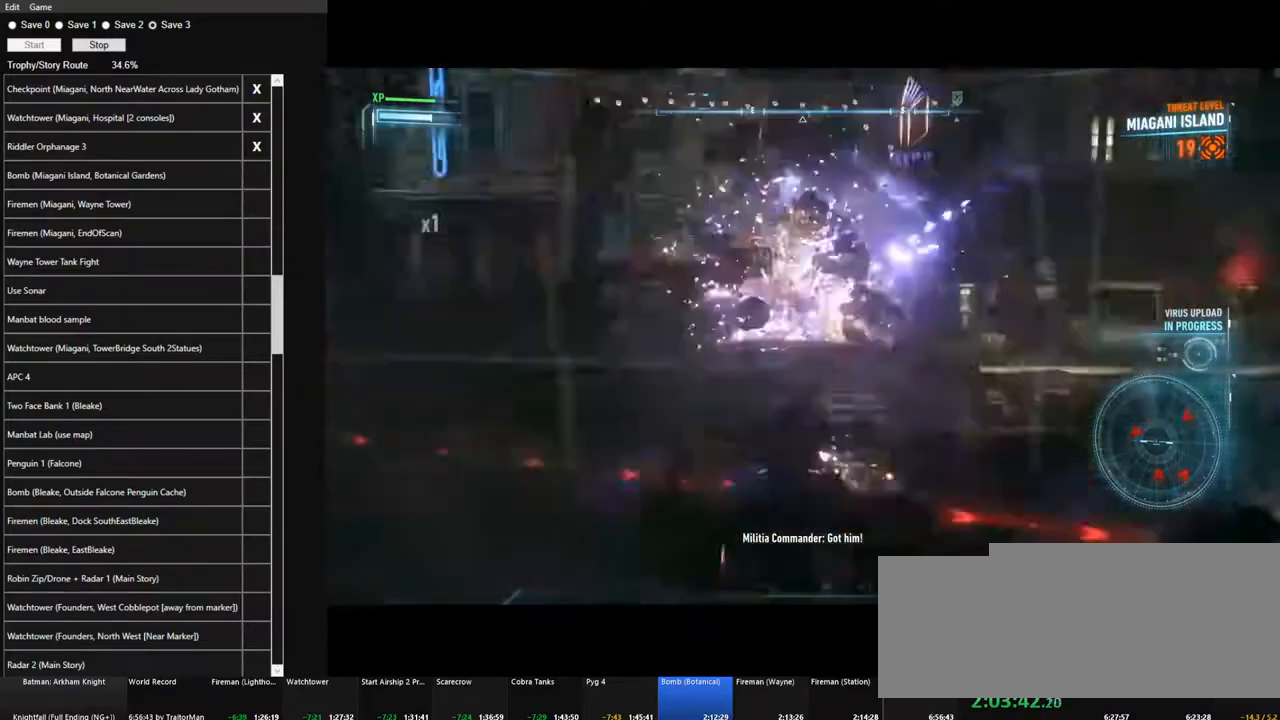
{"keys": ["a"], "mouse": ["right"], "mouse_move": "still", "events": [[17, "q", "up"], [200, "a", "down"]]}
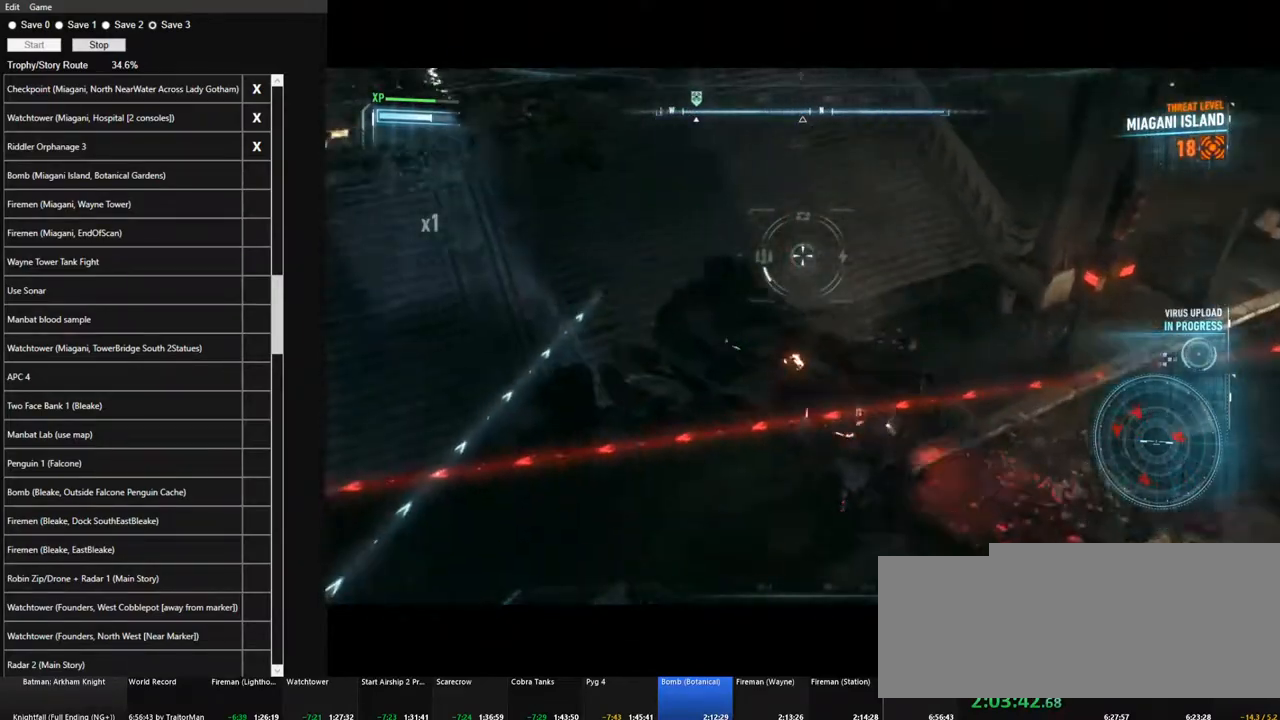
{"keys": ["w"], "mouse": ["right"], "mouse_move": "up", "events": [[17, "space", "down"], [117, "space", "up"], [167, "w", "down"], [300, "a", "up"]]}
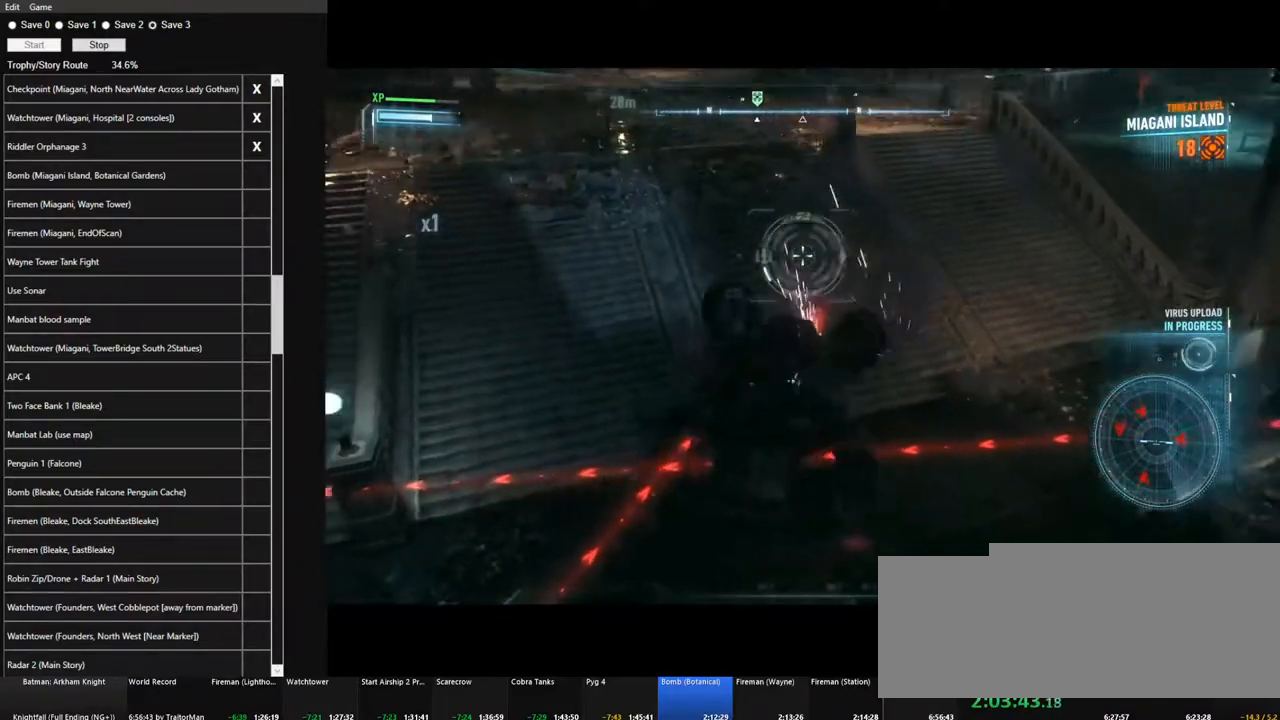
{"keys": ["w"], "mouse": ["right"], "mouse_move": "left", "events": [[33, "space", "down"], [133, "space", "up"], [233, "space", "down"], [317, "space", "up"]]}
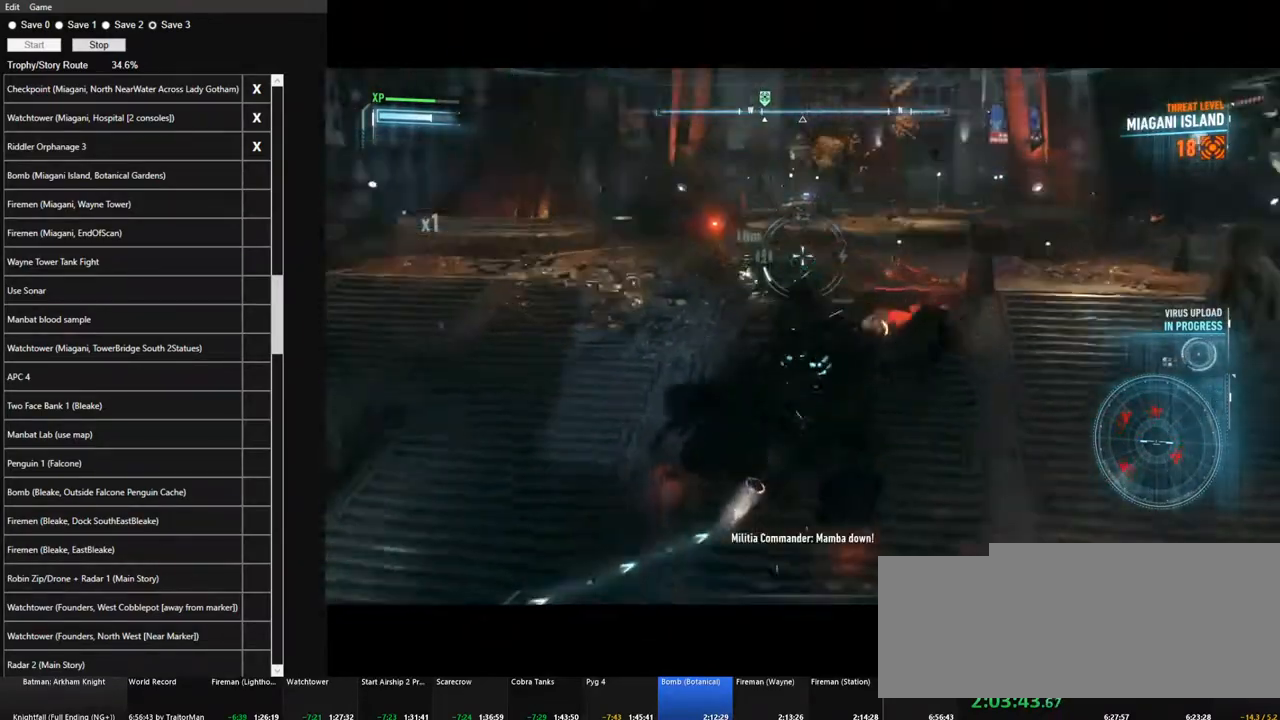
{"keys": ["q", "w"], "mouse": ["right"], "mouse_move": "still", "events": [[483, "q", "down"]]}
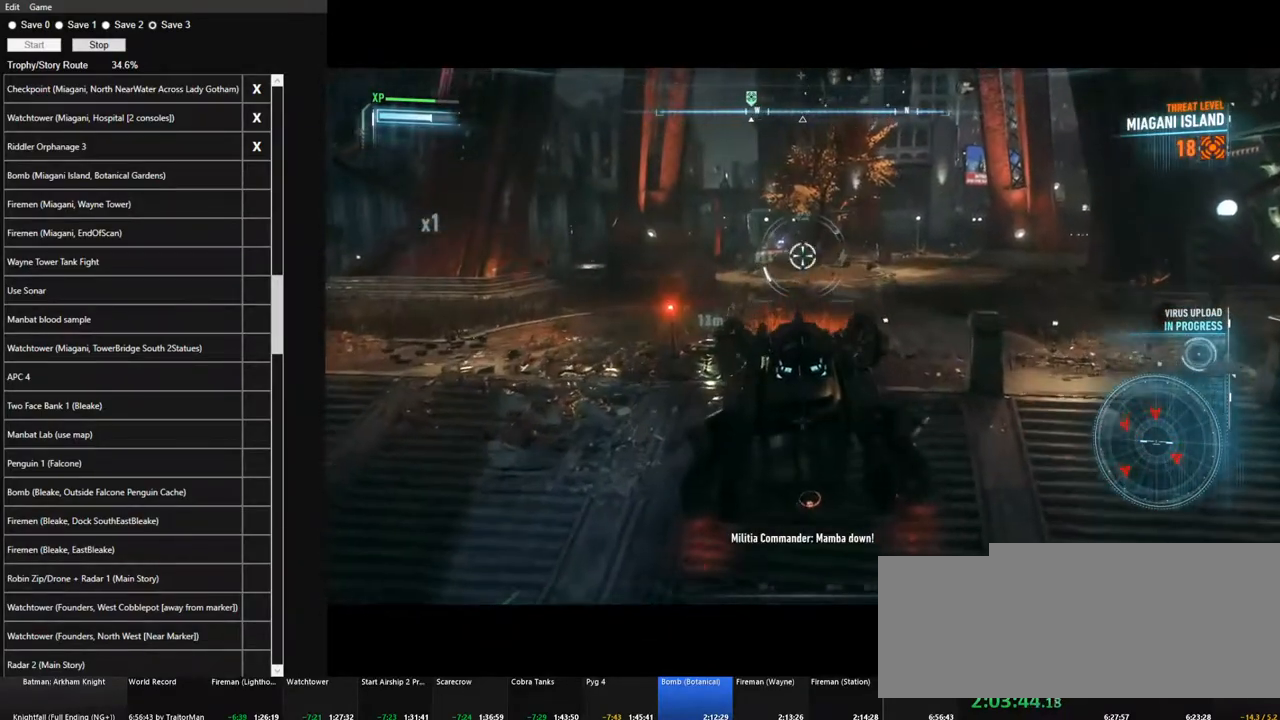
{"keys": ["w"], "mouse": ["right"], "mouse_move": "right", "events": [[117, "q", "up"]]}
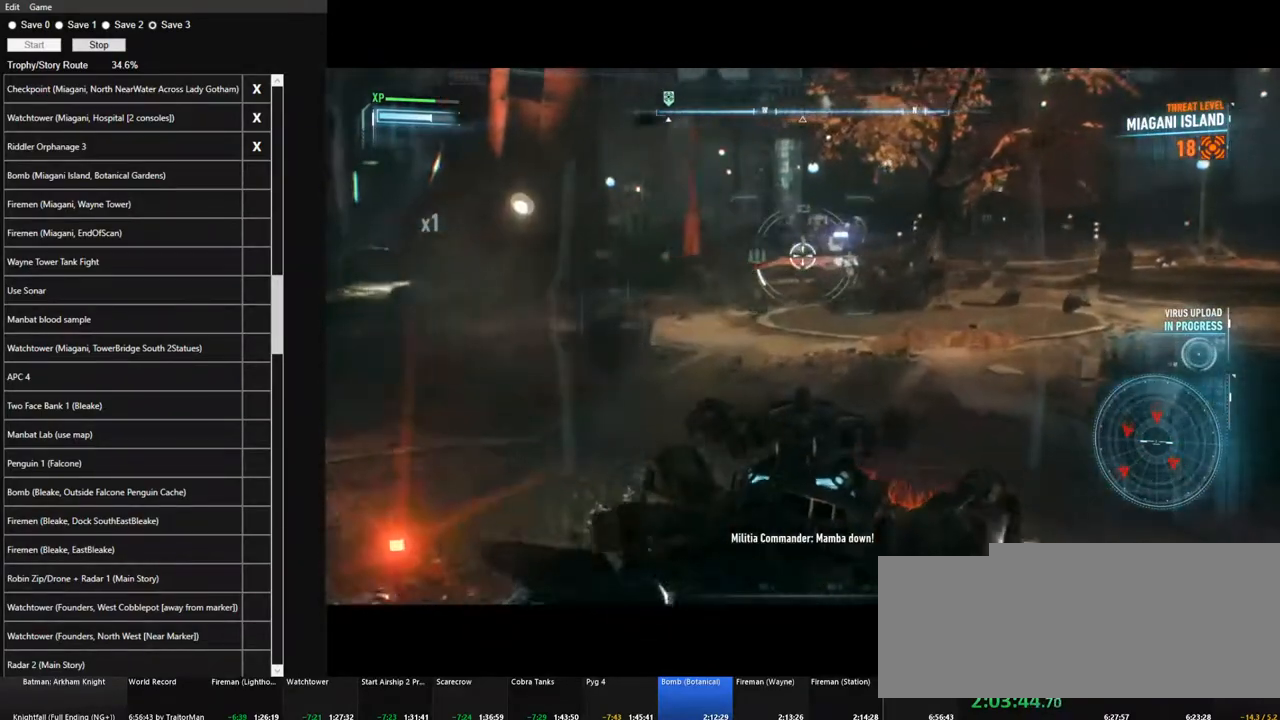
{"keys": ["space", "w"], "mouse": ["right"], "mouse_move": "right", "events": [[33, "mouse_wheel", "down"], [183, "mouse_wheel", "up"], [233, "q", "down"], [317, "q", "up"], [467, "space", "down"]]}
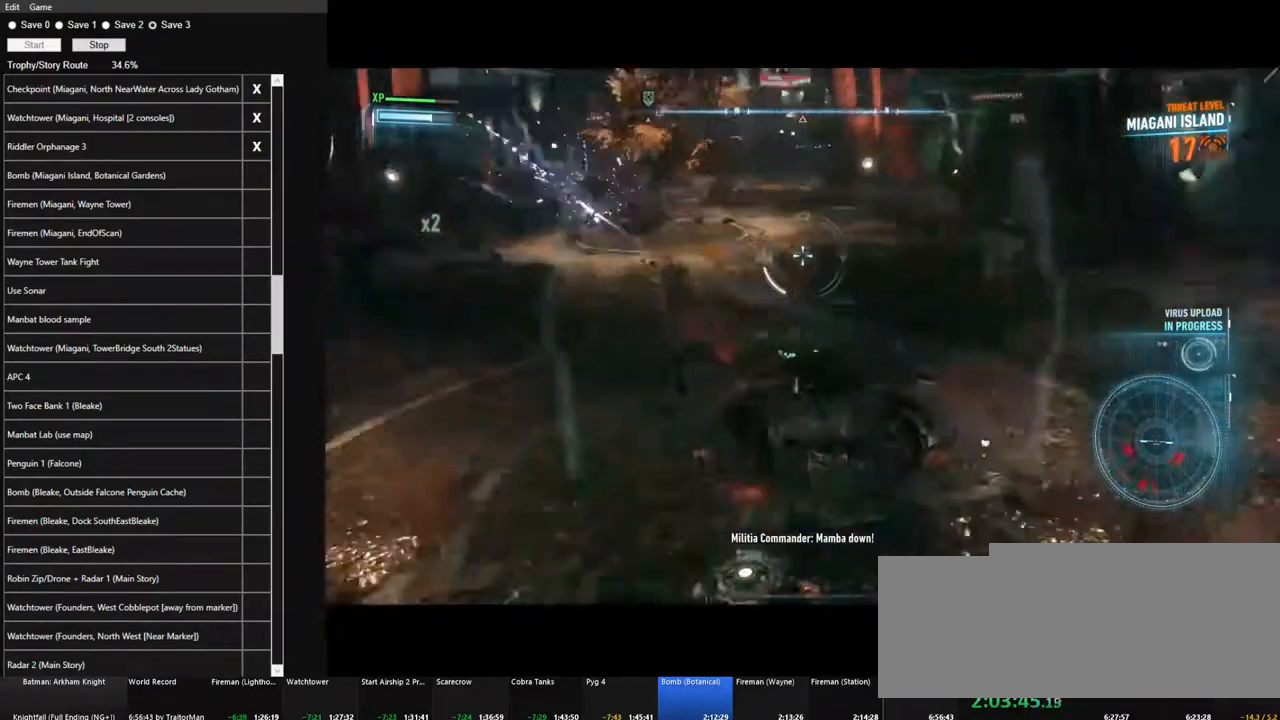
{"keys": ["a"], "mouse": ["right"], "mouse_move": "right", "events": [[50, "a", "down"], [100, "space", "up"], [333, "w", "up"]]}
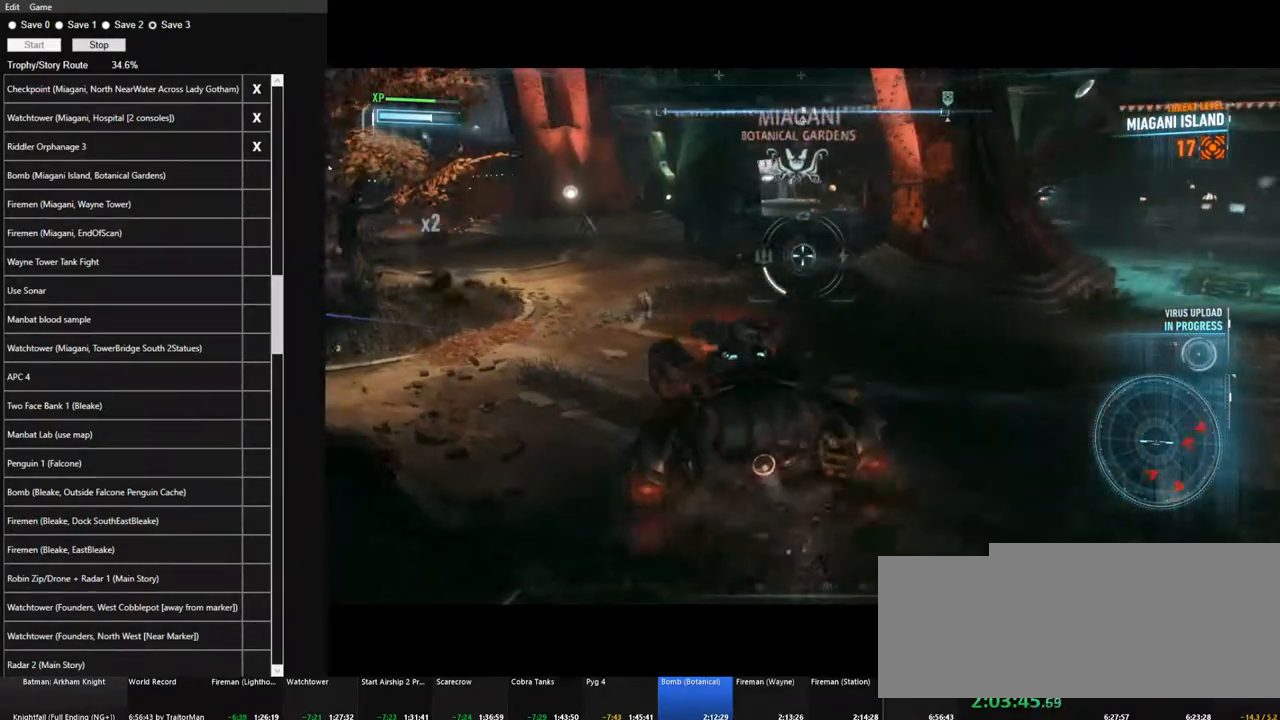
{"keys": ["w"], "mouse": ["right"], "mouse_move": "still", "events": [[117, "w", "down"], [267, "a", "up"], [400, "space", "down"], [450, "space", "up"]]}
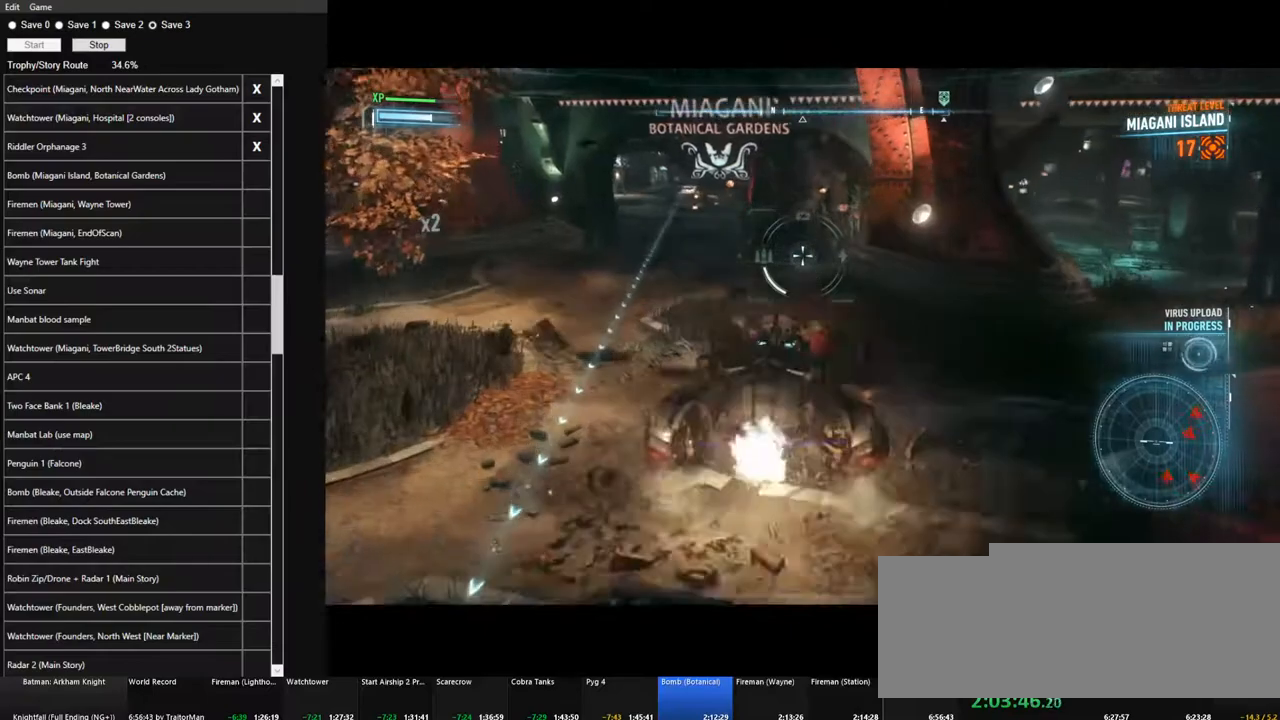
{"keys": ["w"], "mouse": ["right"], "mouse_move": "still", "events": [[317, "q", "down"], [467, "q", "up"]]}
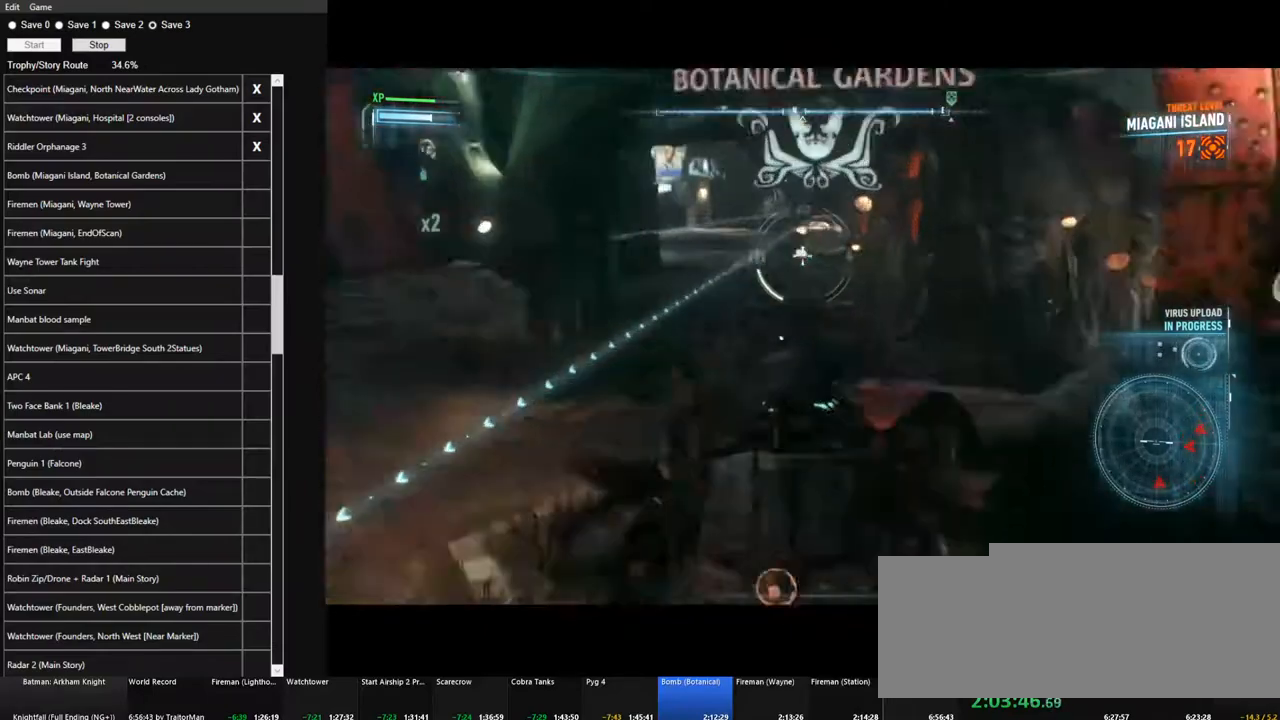
{"keys": [], "mouse": ["right"], "mouse_move": "still", "events": [[100, "a", "down"], [200, "w", "up"], [283, "a", "up"]]}
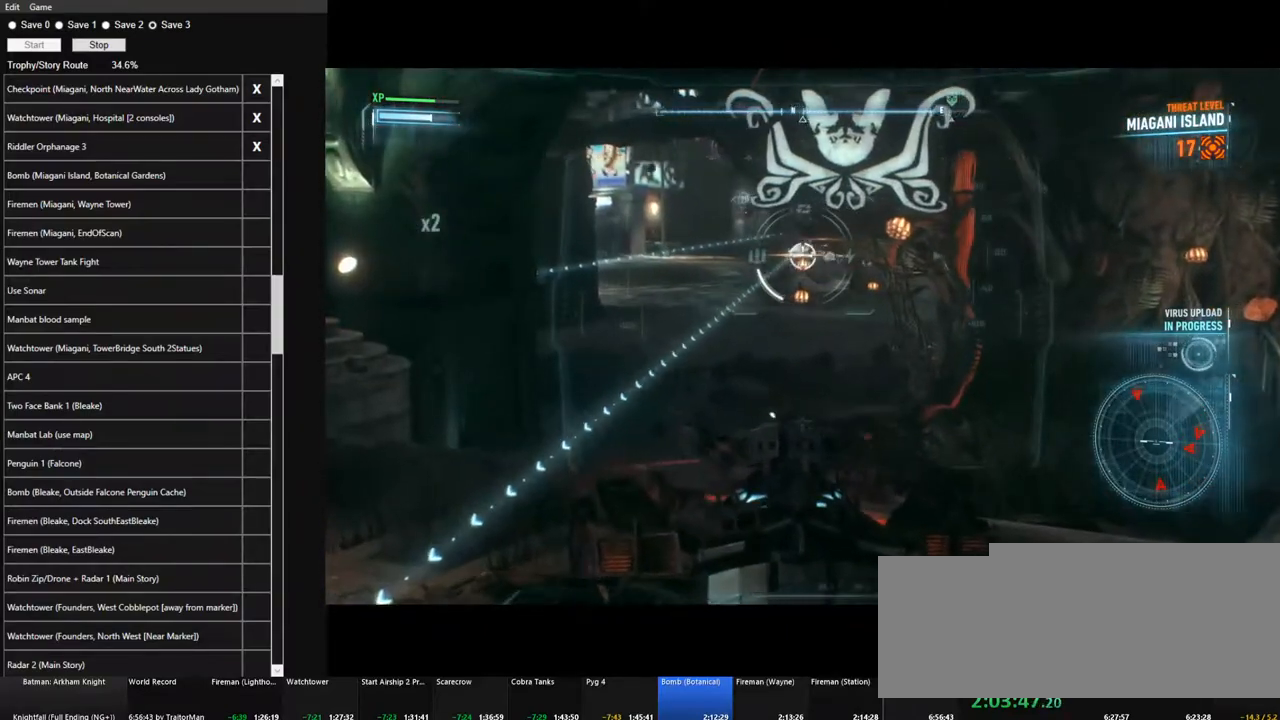
{"keys": [], "mouse": ["left", "right"], "mouse_move": "still", "events": [[33, "mouse_left", "down"], [117, "mouse_left", "up"], [217, "mouse_left", "down"], [300, "mouse_left", "up"], [450, "mouse_left", "down"]]}
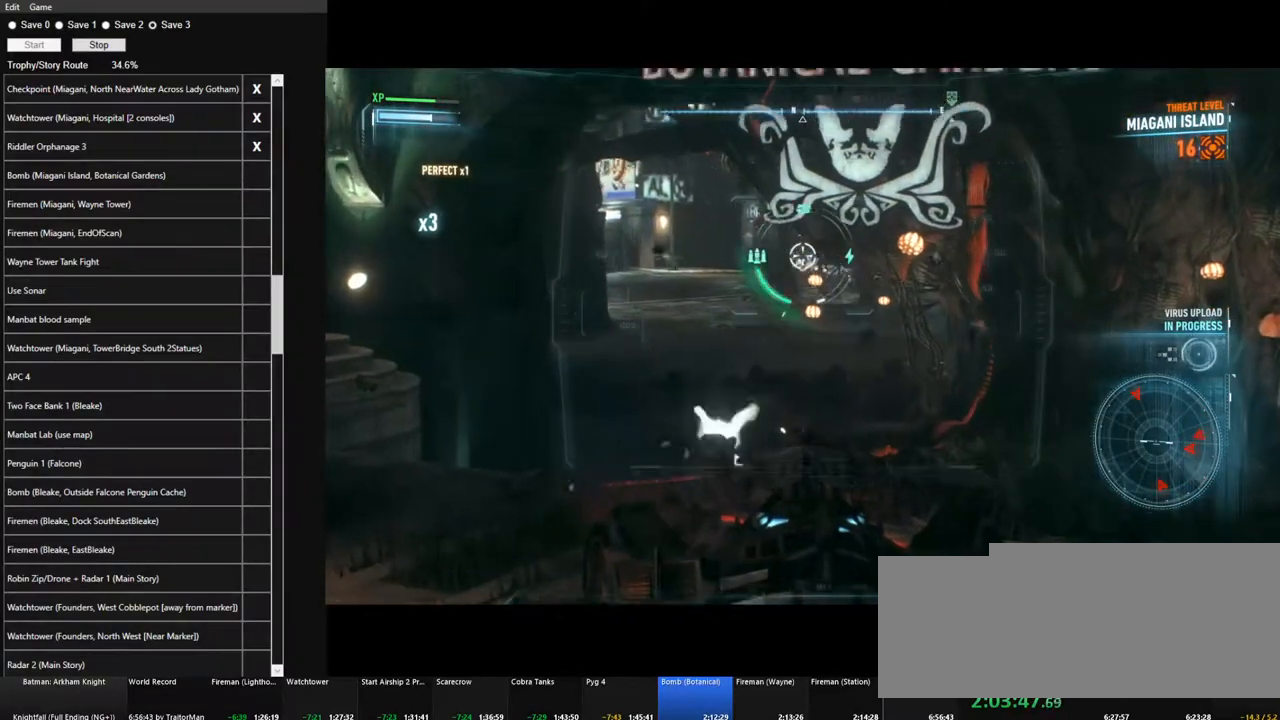
{"keys": ["d"], "mouse": ["right"], "mouse_move": "right", "events": [[33, "mouse_left", "up"], [183, "q", "down"], [267, "q", "up"], [367, "d", "down"]]}
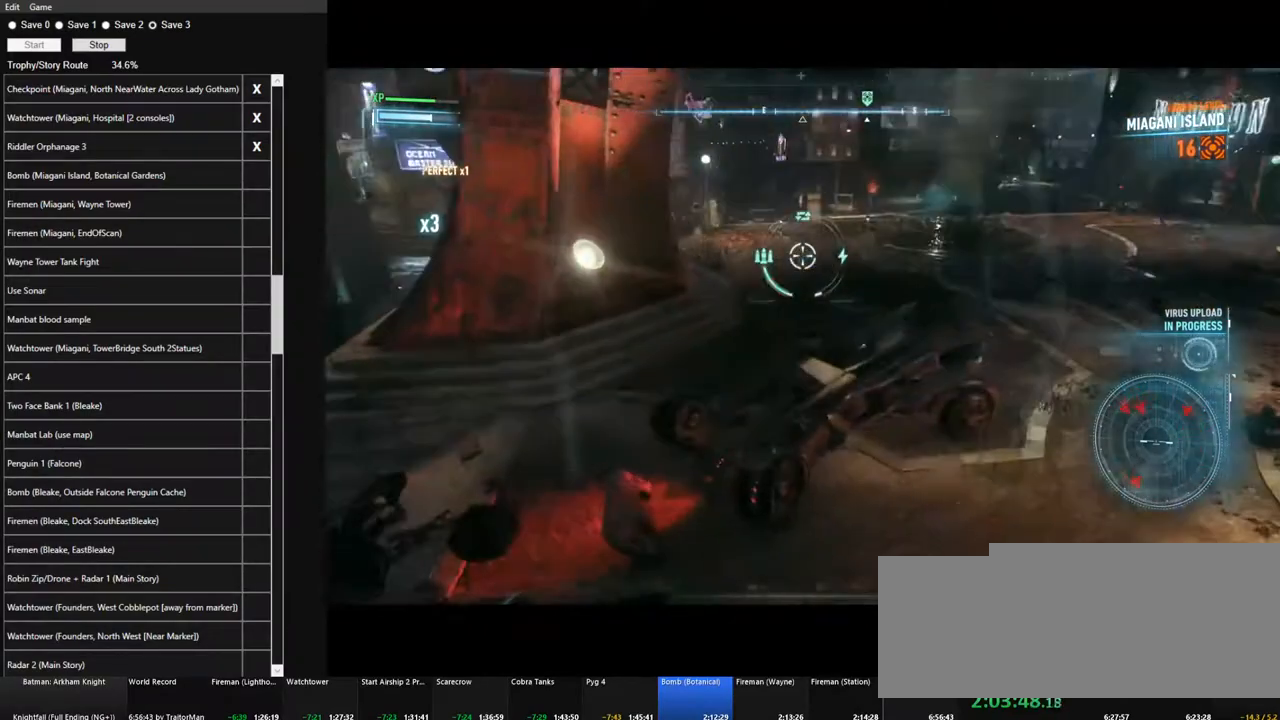
{"keys": ["w"], "mouse": ["right"], "mouse_move": "still", "events": [[50, "w", "down"], [333, "d", "up"], [333, "space", "down"], [483, "space", "up"]]}
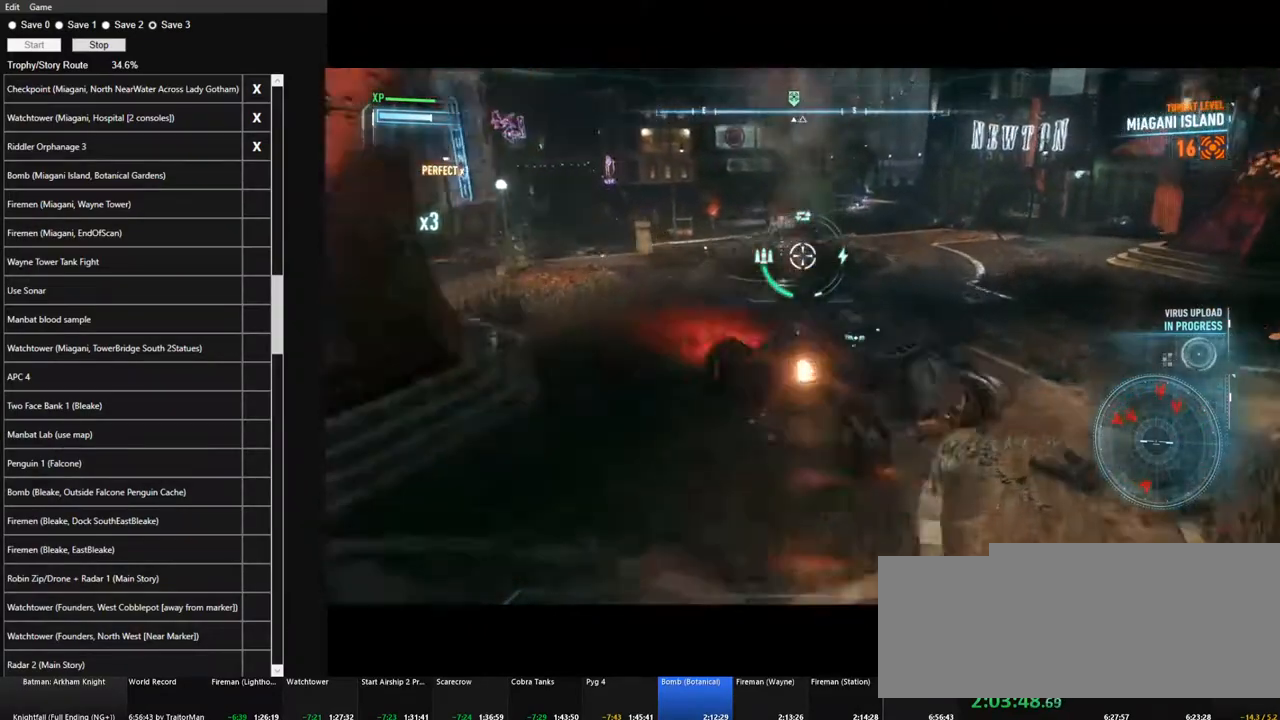
{"keys": ["w"], "mouse": ["right"], "mouse_move": "still", "events": [[267, "q", "down"], [350, "q", "up"]]}
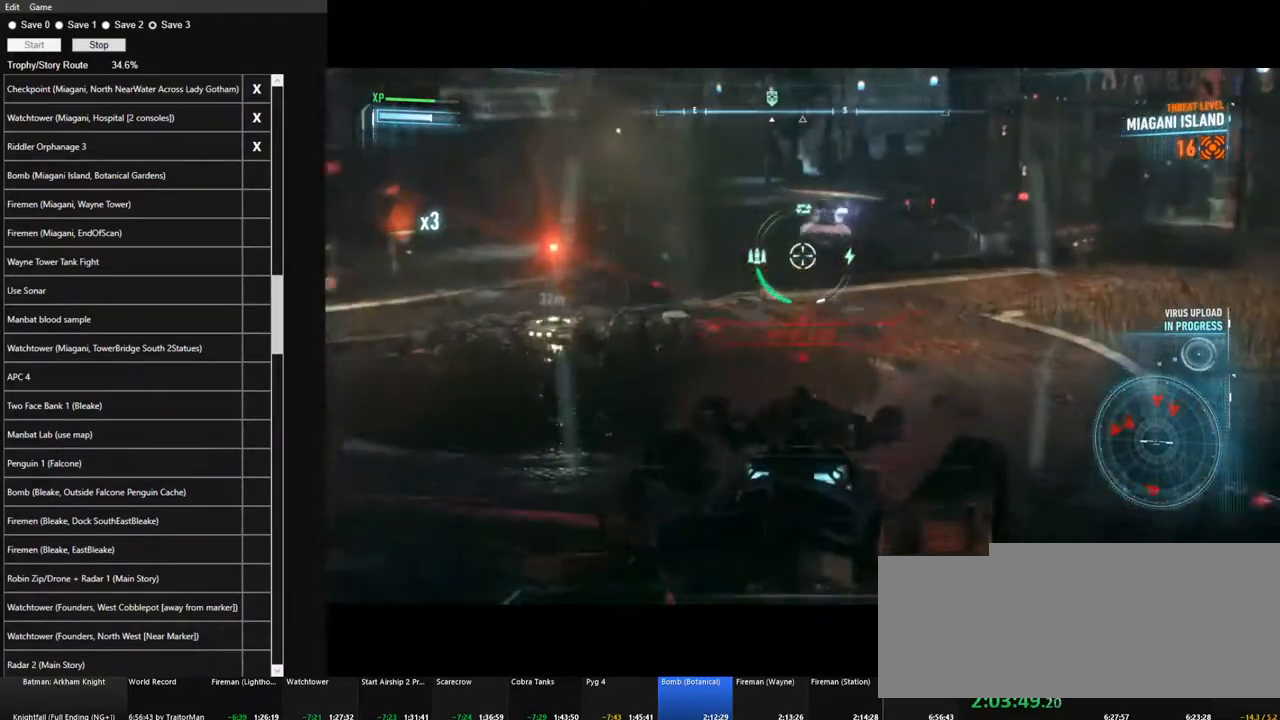
{"keys": ["w"], "mouse": ["wheel", "right"], "mouse_move": "left", "events": [[467, "mouse_wheel", "down"]]}
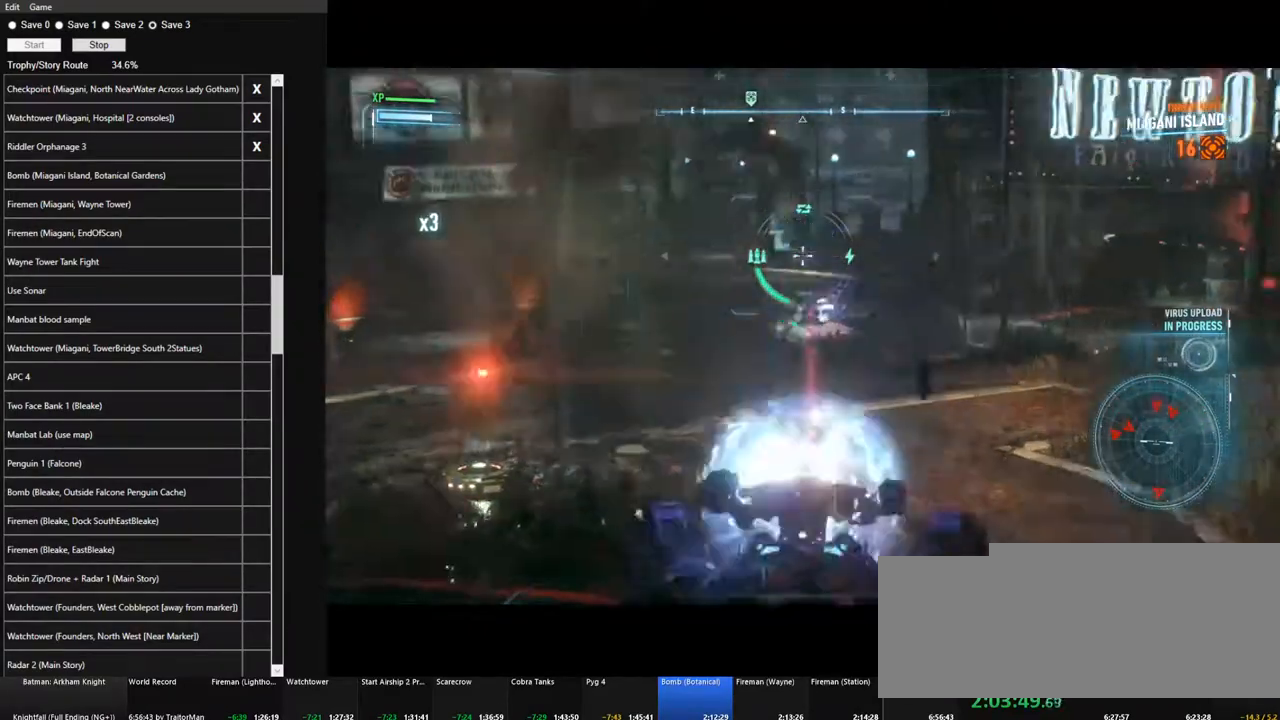
{"keys": ["d"], "mouse": ["right"], "mouse_move": "left", "events": [[50, "mouse_wheel", "up"], [100, "q", "down"], [150, "q", "up"], [250, "d", "down"], [283, "w", "up"]]}
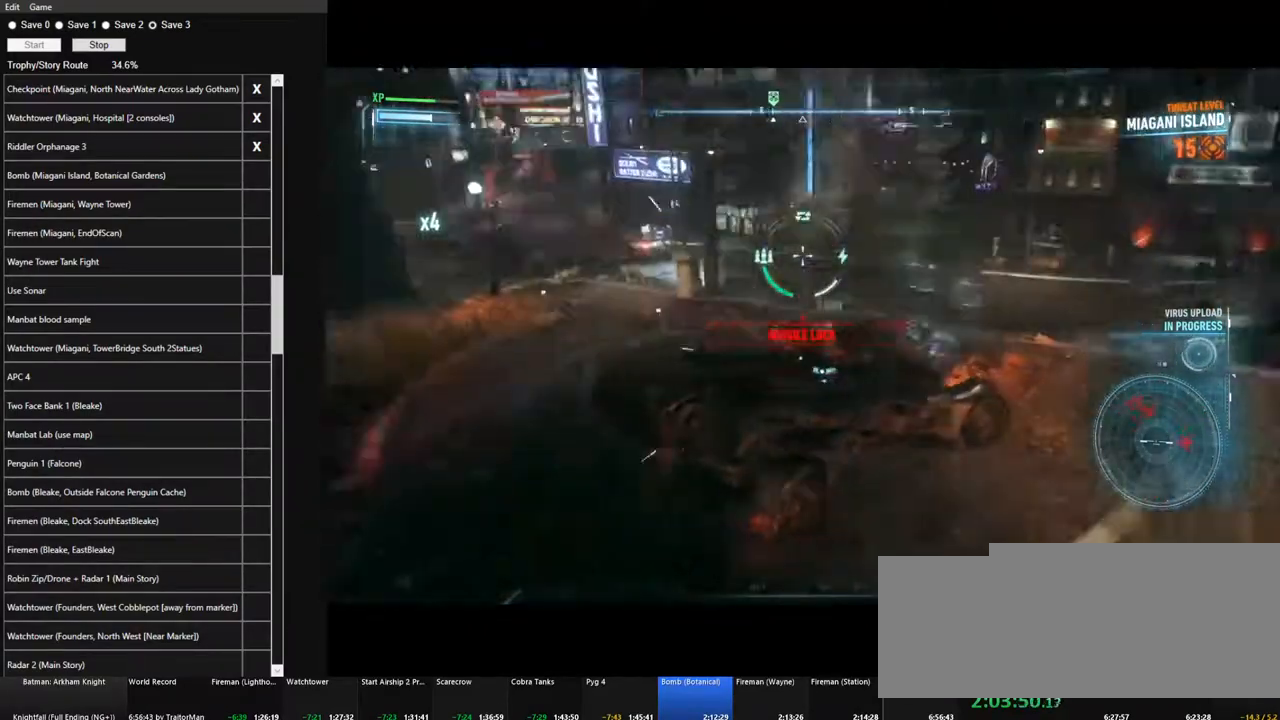
{"keys": [], "mouse": ["right"], "mouse_move": "up-left", "events": [[167, "s", "down"], [217, "d", "up"], [400, "s", "up"]]}
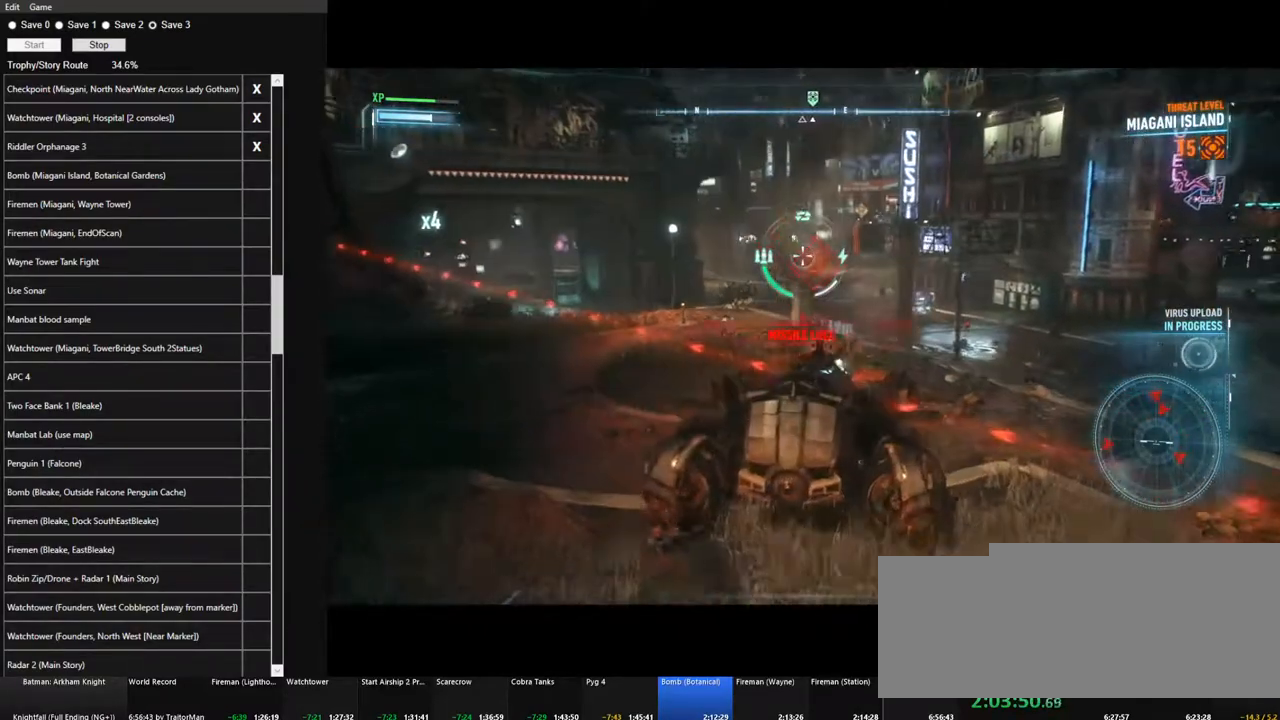
{"keys": ["w"], "mouse": ["left", "right"], "mouse_move": "still", "events": [[83, "mouse_left", "down"], [183, "mouse_left", "up"], [233, "a", "down"], [283, "mouse_left", "down"], [367, "mouse_left", "up"], [367, "w", "down"], [467, "a", "up"], [467, "mouse_left", "down"]]}
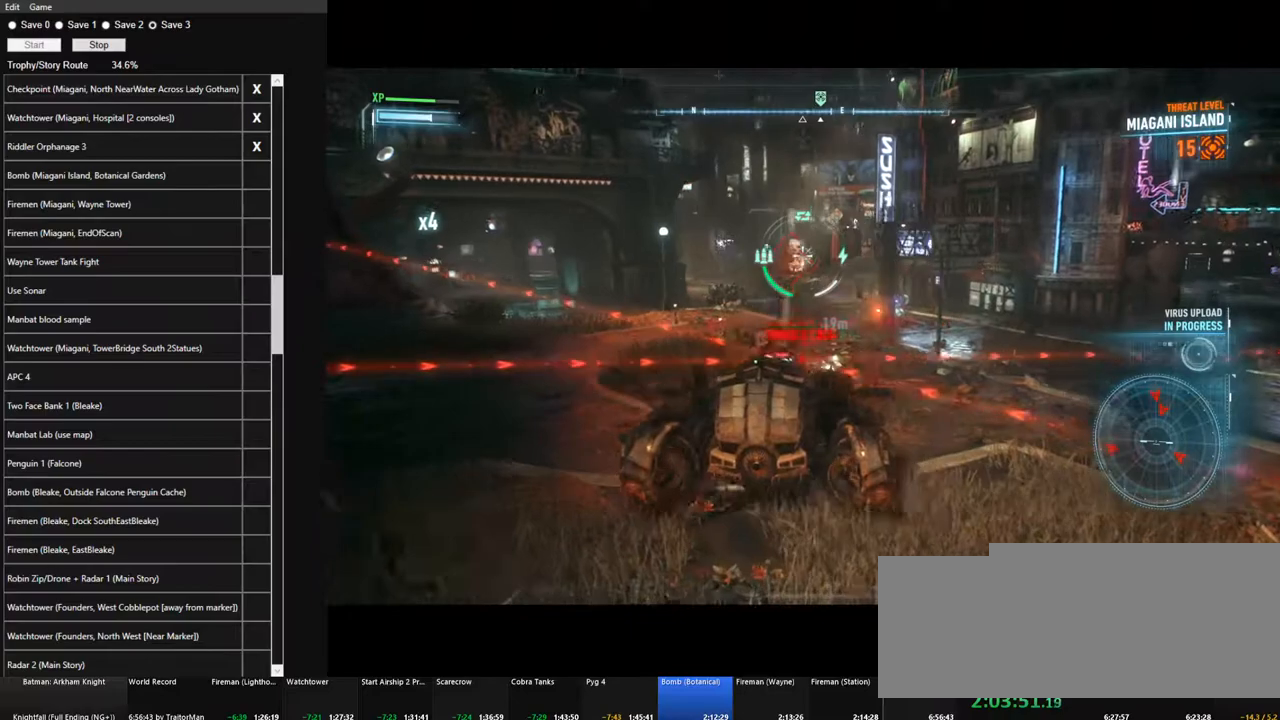
{"keys": ["w"], "mouse": ["right"], "mouse_move": "still", "events": [[50, "space", "down"], [100, "mouse_left", "up"], [150, "mouse_left", "down"], [200, "space", "up"], [250, "mouse_left", "up"]]}
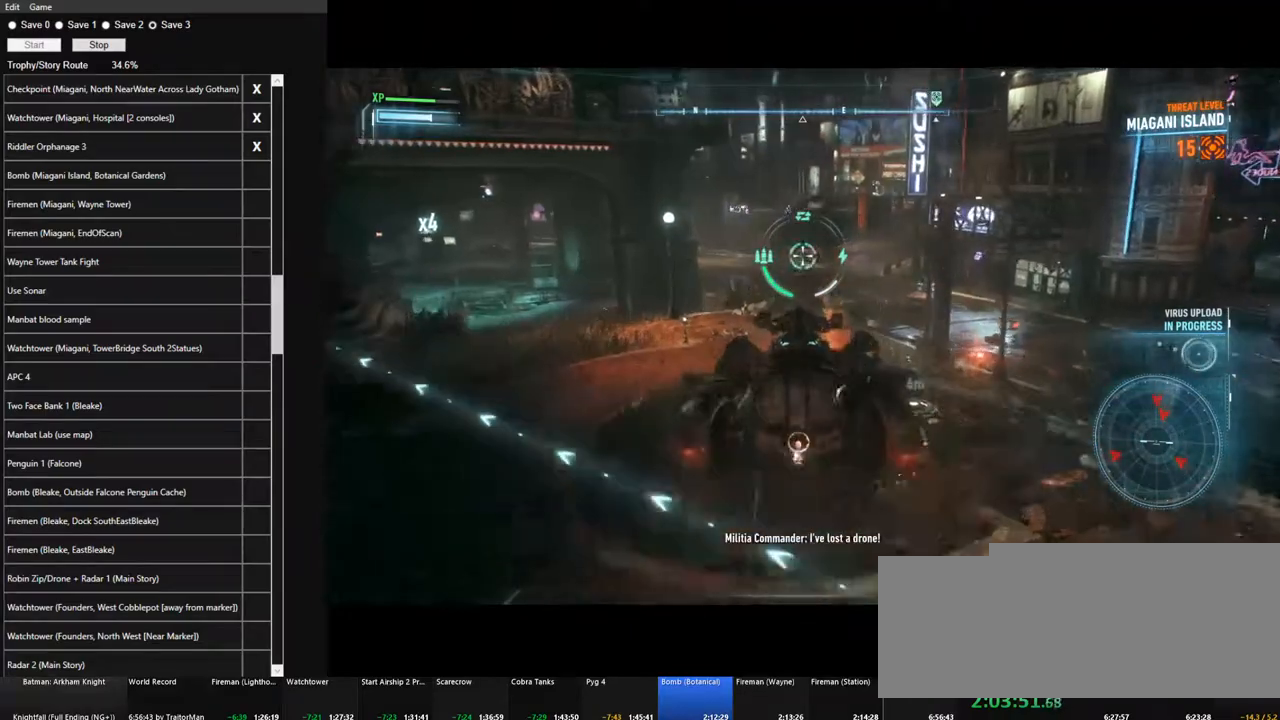
{"keys": ["w"], "mouse": ["right"], "mouse_move": "still", "events": [[350, "q", "down"], [500, "q", "up"]]}
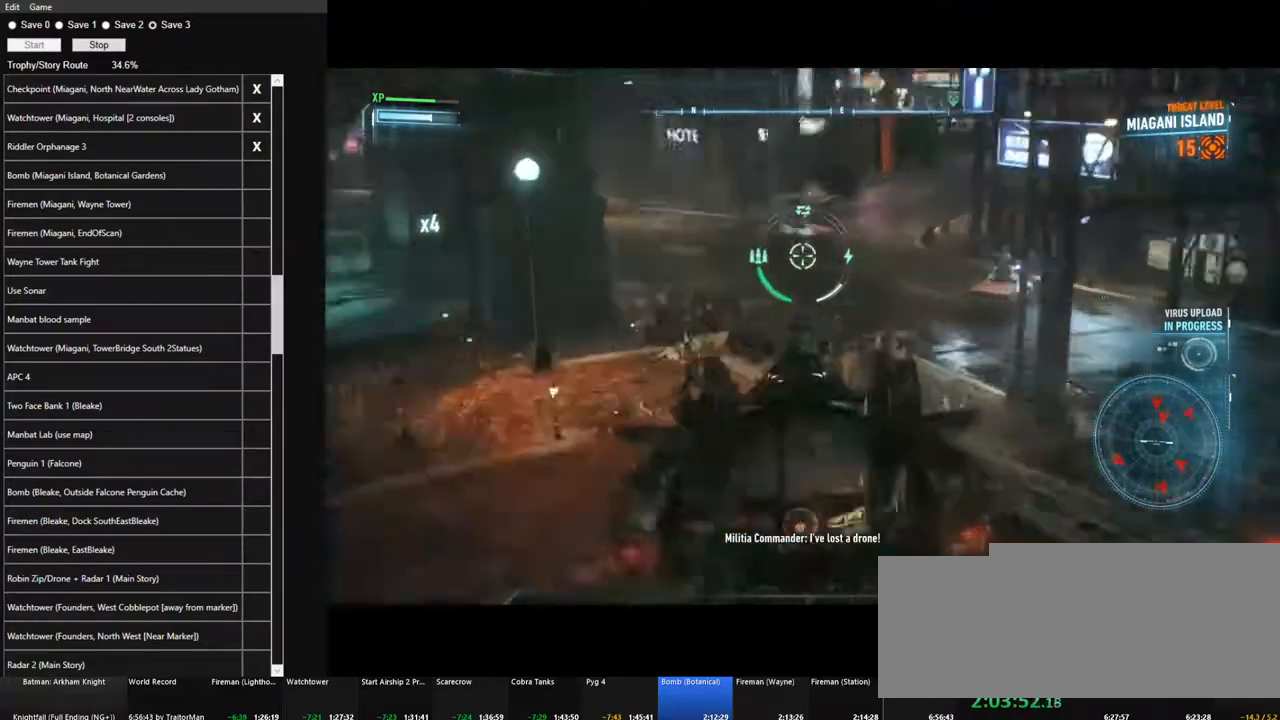
{"keys": [], "mouse": ["right"], "mouse_move": "still", "events": [[133, "w", "up"], [417, "mouse_wheel", "down"], [500, "mouse_wheel", "up"]]}
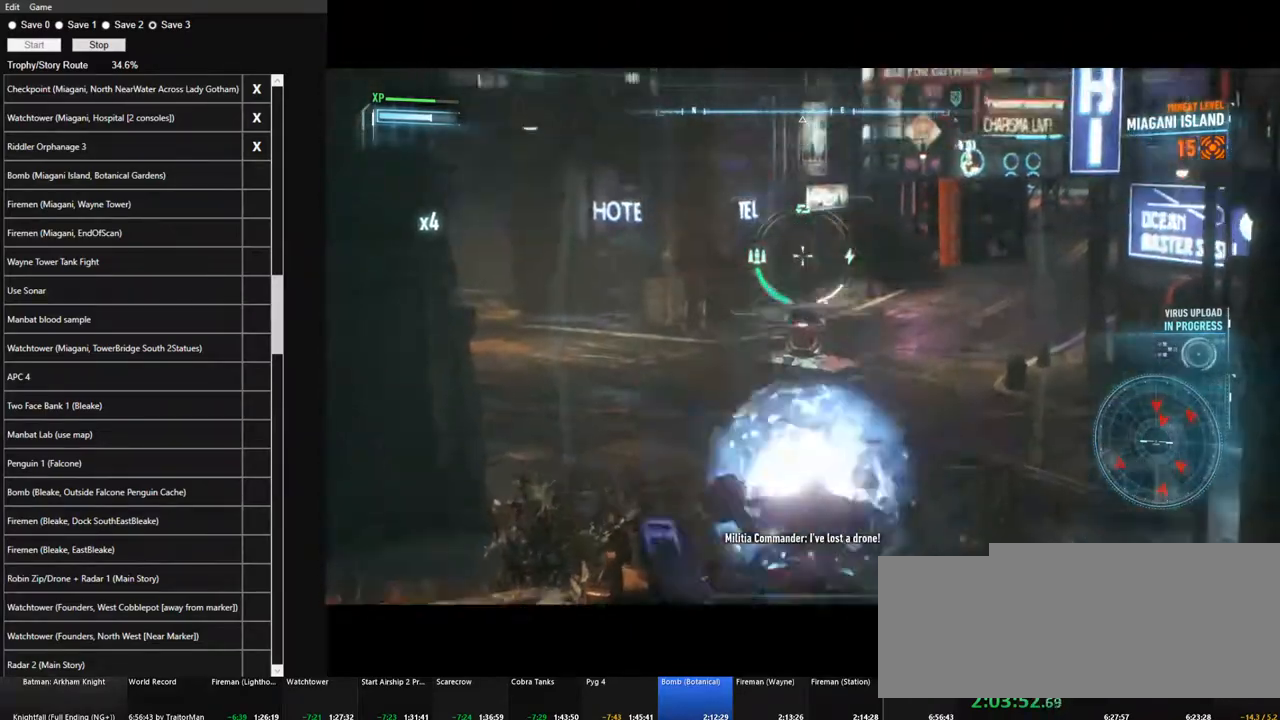
{"keys": ["a"], "mouse": ["right"], "mouse_move": "still", "events": [[50, "q", "down"], [150, "q", "up"], [250, "d", "down"], [333, "d", "up"], [383, "a", "down"]]}
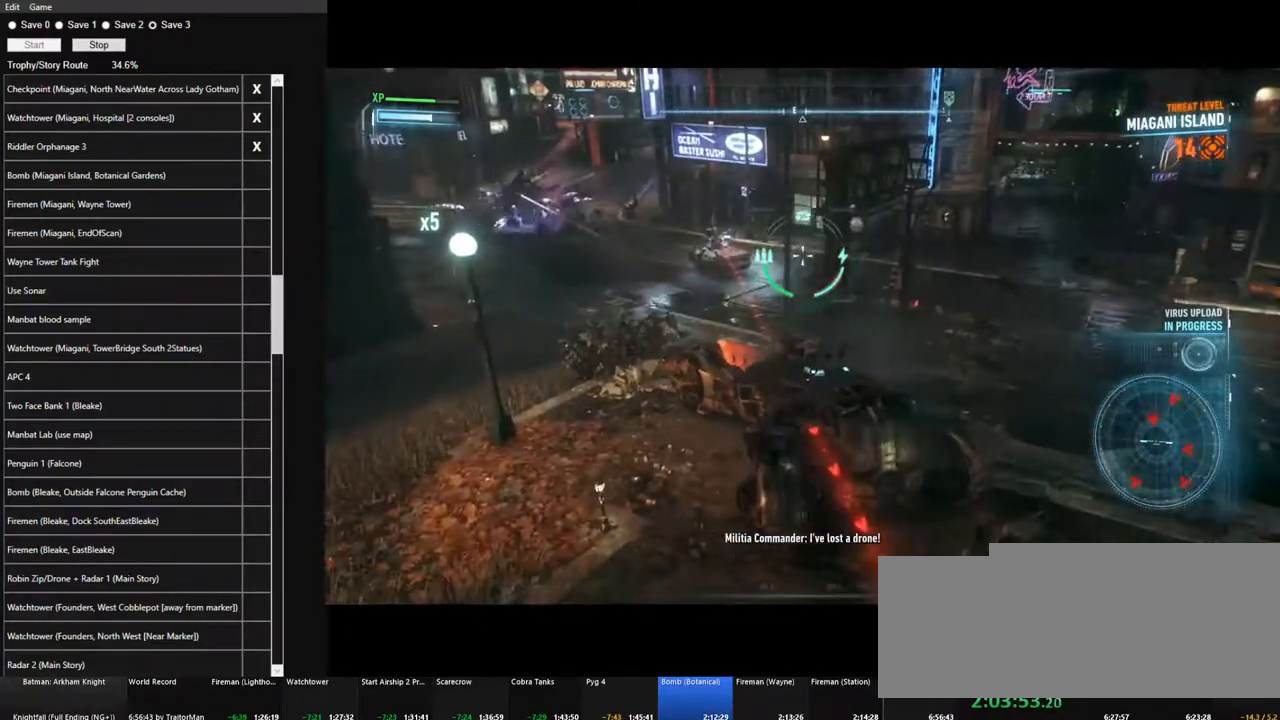
{"keys": [], "mouse": ["right"], "mouse_move": "still", "events": [[400, "a", "up"]]}
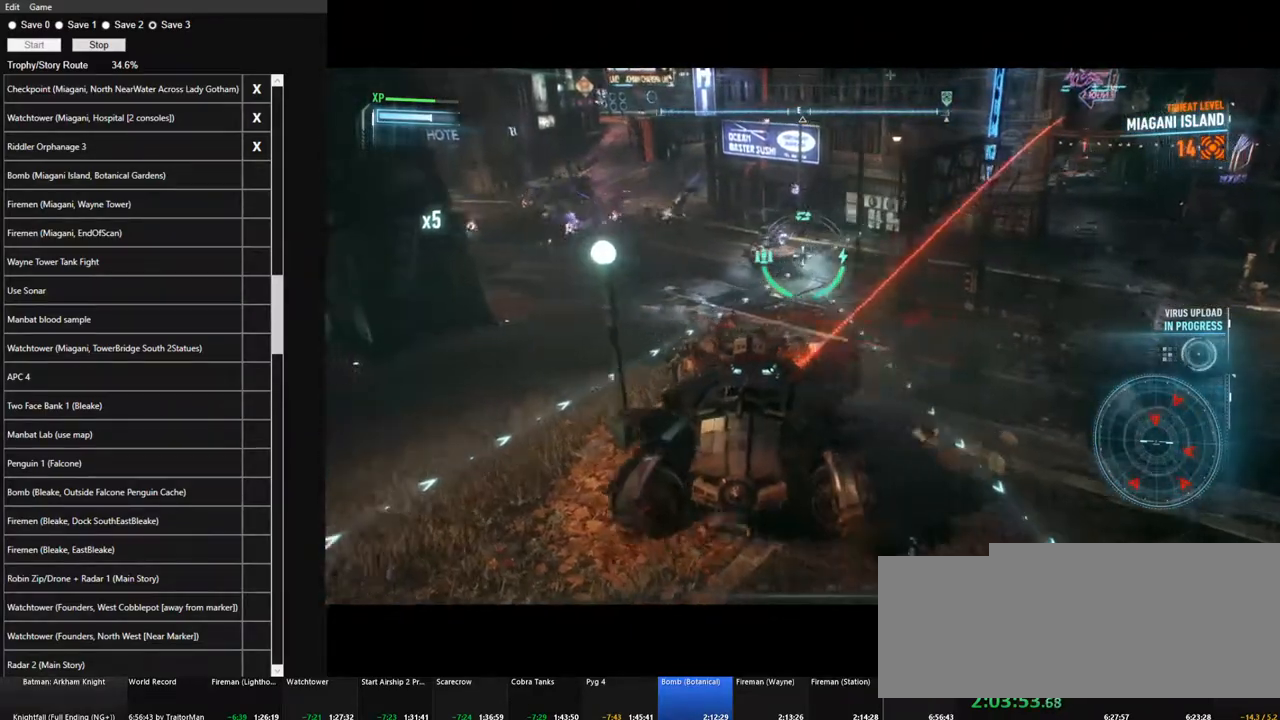
{"keys": ["a"], "mouse": ["right"], "mouse_move": "right", "events": [[233, "s", "down"], [467, "a", "down"], [467, "s", "up"]]}
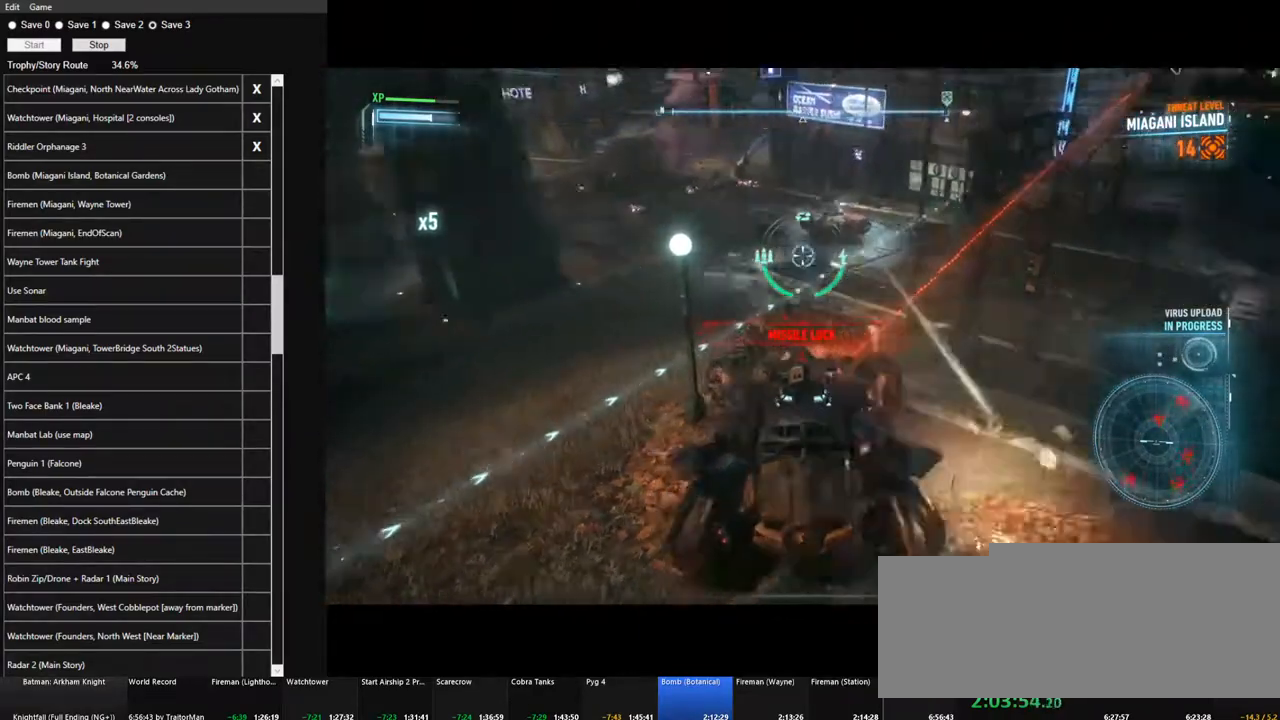
{"keys": [], "mouse": ["right"], "mouse_move": "still", "events": [[100, "a", "up"], [433, "d", "down"], [483, "d", "up"]]}
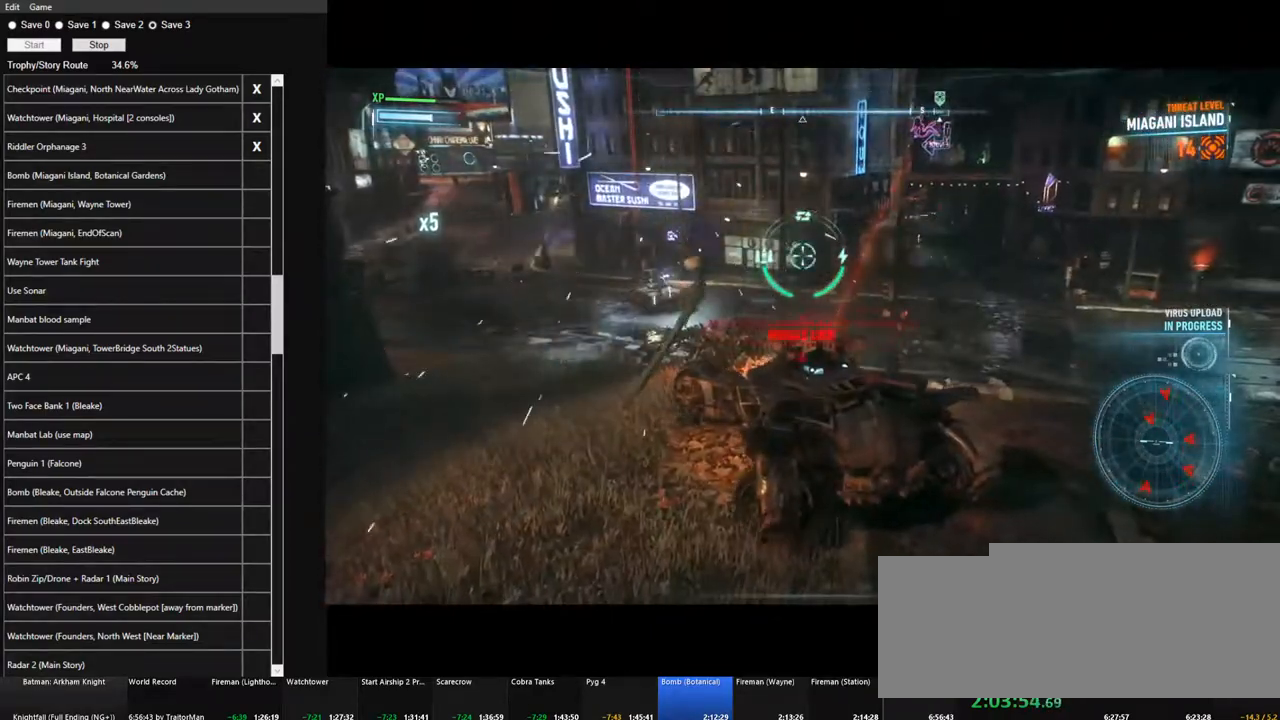
{"keys": ["d", "s"], "mouse": ["right"], "mouse_move": "still", "events": [[17, "d", "down"], [400, "s", "down"]]}